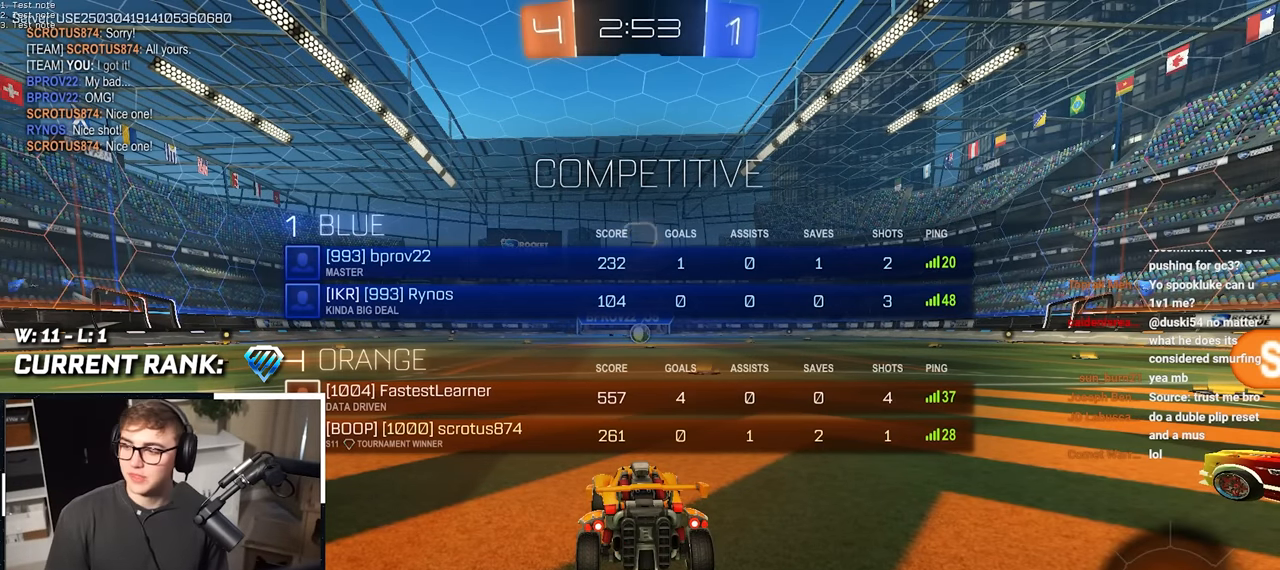
Gameplay with a controller (PlayStation layout); each line is a JSON object with the inputs held at the frame after it. "events" lists button and stick changes between this image and that frame as [ms after this image, input, new state], when the widget could be followed in between.
{"buttons": ["R2"], "left_stick": "up", "right_stick": "center", "events": [[433, "left_stick", "up"]]}
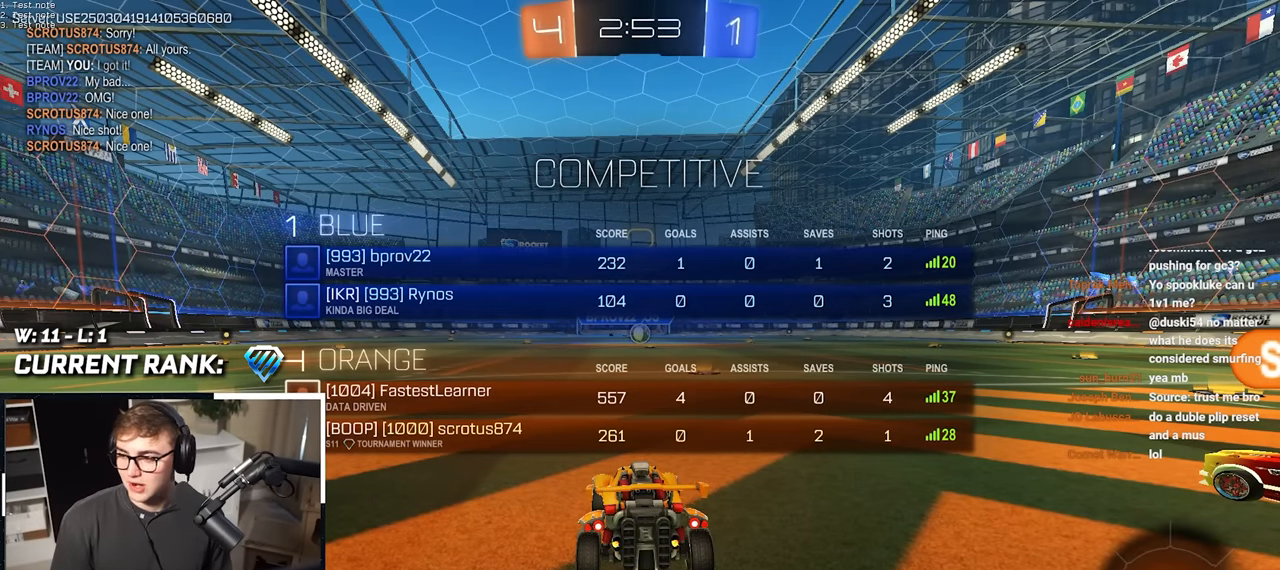
{"buttons": [], "left_stick": "up", "right_stick": "center", "events": [[50, "TRIANGLE", "down"], [83, "R2", "up"], [150, "TRIANGLE", "up"], [333, "TRIANGLE", "down"], [467, "TRIANGLE", "up"]]}
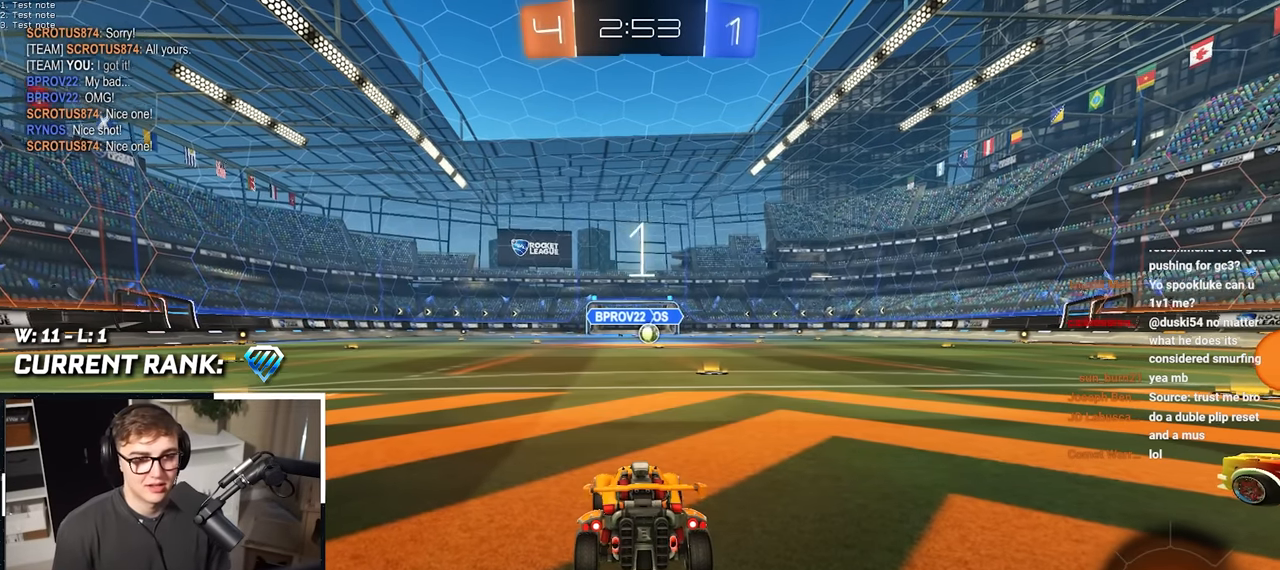
{"buttons": ["L2"], "left_stick": "up", "right_stick": "center", "events": [[250, "L2", "down"]]}
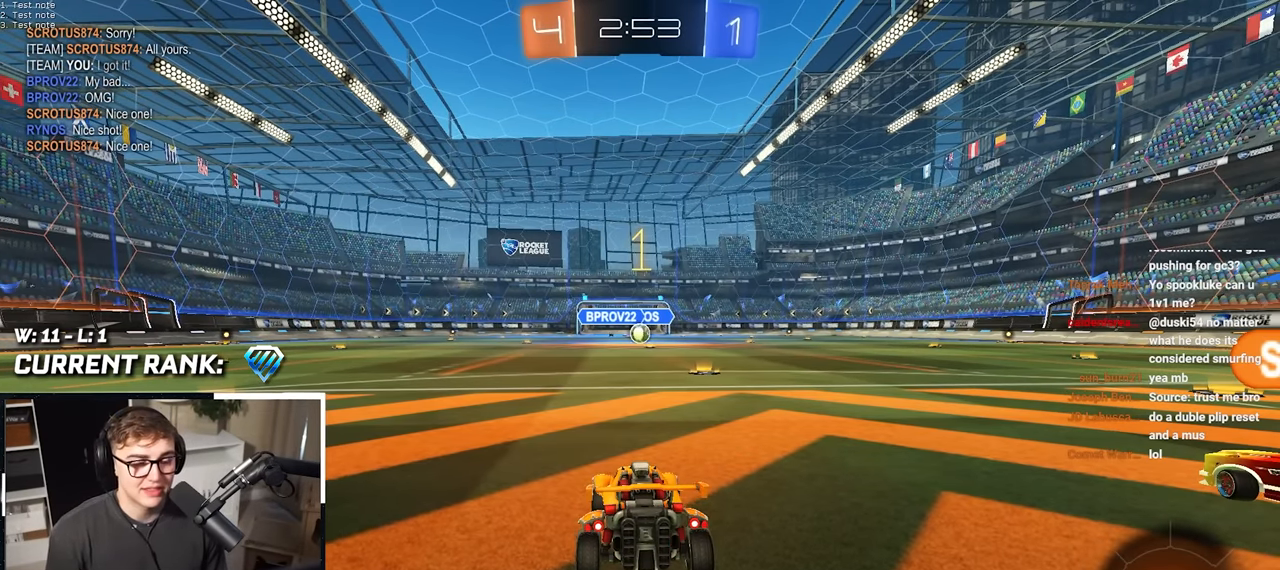
{"buttons": ["L2"], "left_stick": "up", "right_stick": "center", "events": []}
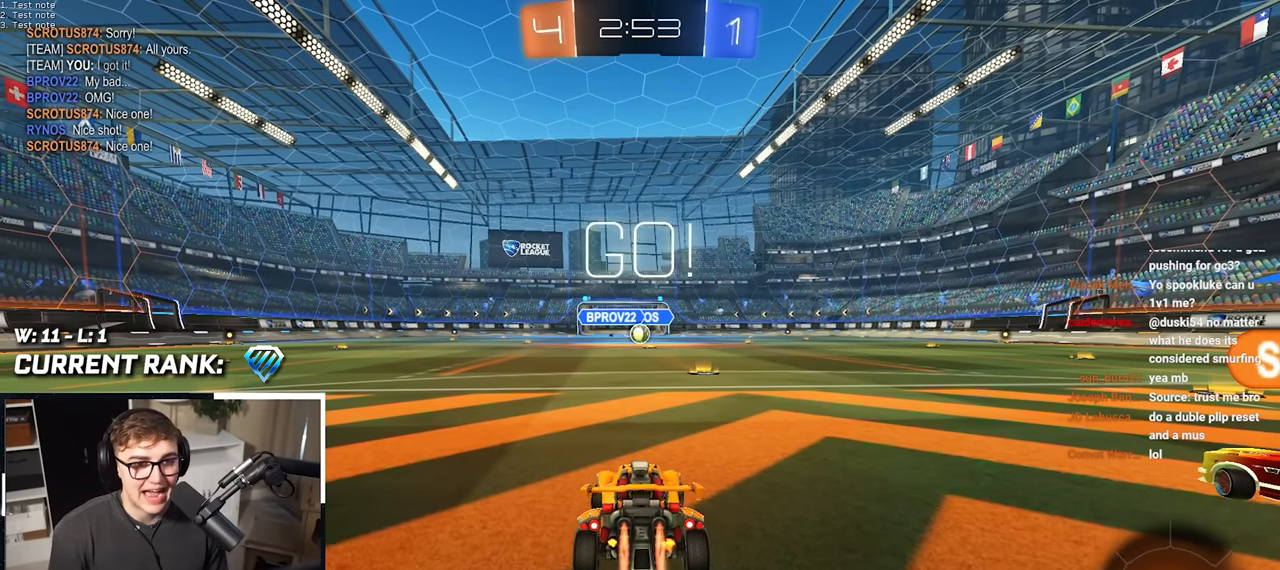
{"buttons": ["L2"], "left_stick": "up", "right_stick": "center", "events": [[350, "L1", "down"], [400, "L1", "up"]]}
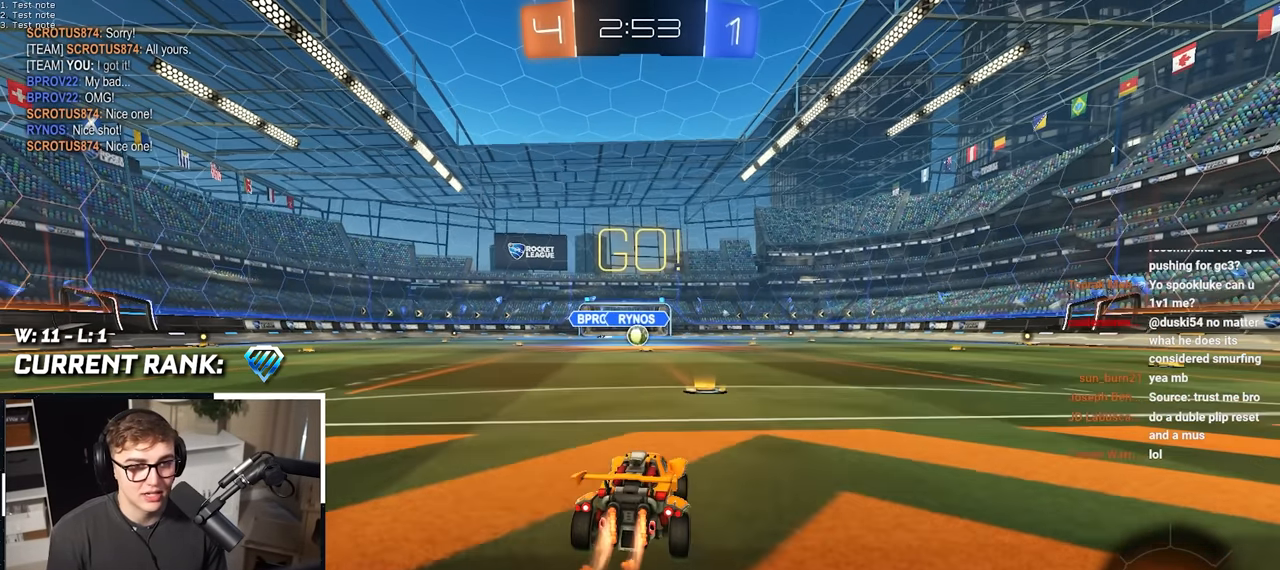
{"buttons": ["R1"], "left_stick": "down-left", "right_stick": "center", "events": [[100, "CROSS", "down"], [117, "R1", "down"], [167, "CROSS", "up"], [183, "left_stick", "up-left"], [250, "CROSS", "down"], [333, "left_stick", "down-left"], [367, "L2", "up"], [400, "CROSS", "up"]]}
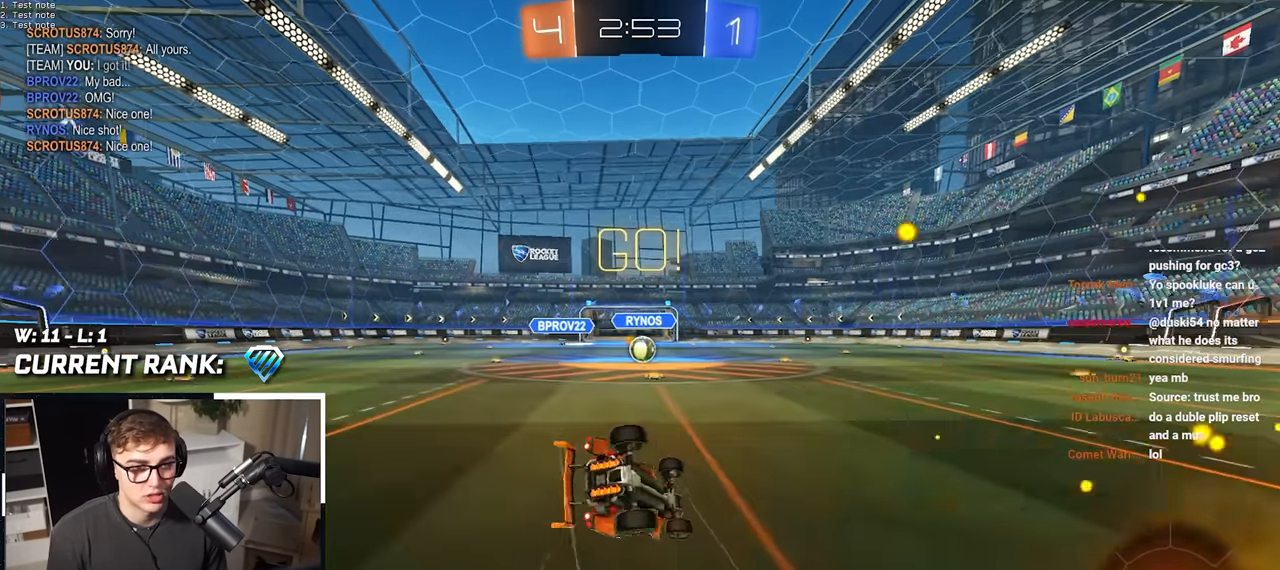
{"buttons": [], "left_stick": "down-left", "right_stick": "center", "events": [[100, "left_stick", "left"], [267, "left_stick", "down-left"], [483, "R1", "up"]]}
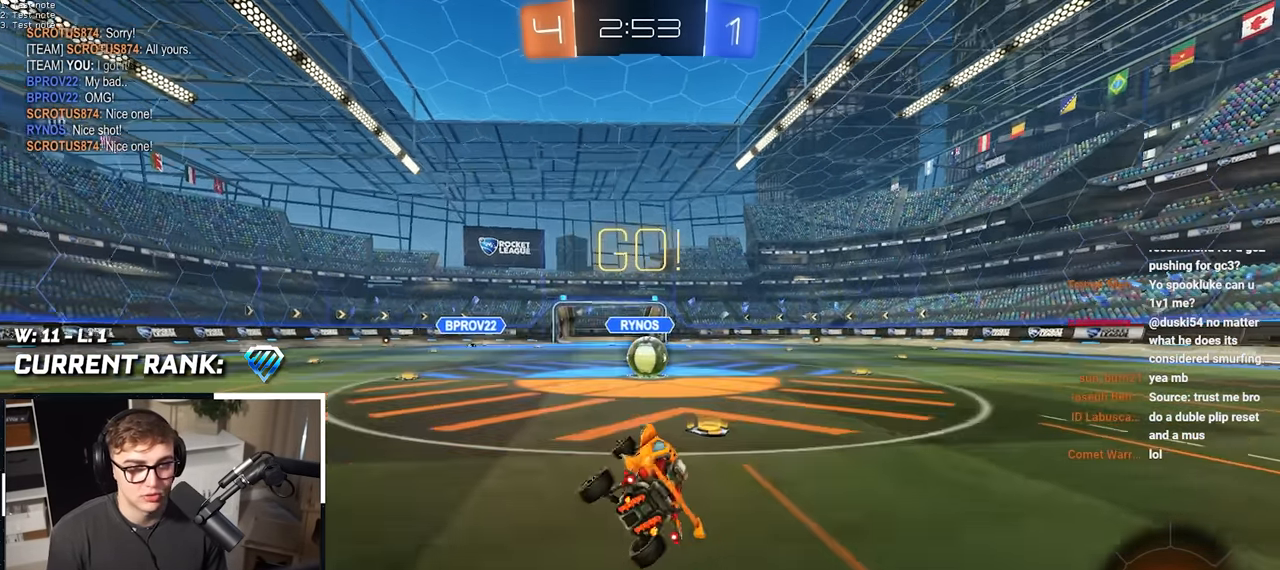
{"buttons": [], "left_stick": "up-left", "right_stick": "center", "events": [[67, "left_stick", "center"], [83, "L2", "down"], [200, "left_stick", "left"], [283, "left_stick", "up-left"], [367, "L2", "up"], [400, "R1", "down"], [500, "R1", "up"]]}
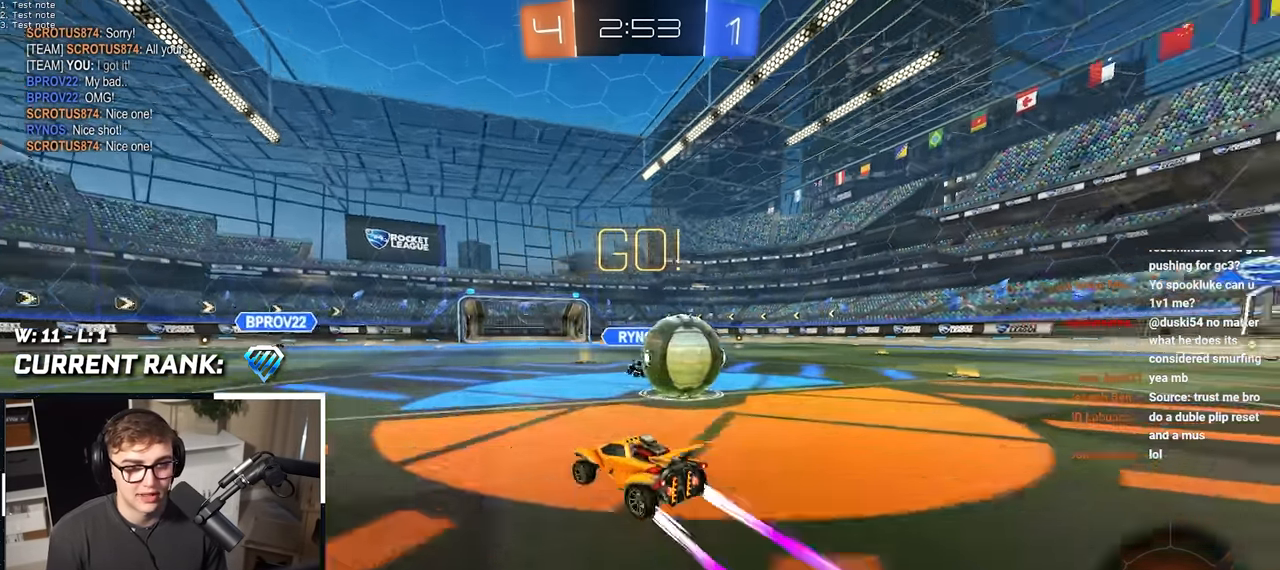
{"buttons": ["L2"], "left_stick": "up", "right_stick": "center", "events": [[33, "L2", "down"], [417, "left_stick", "up"]]}
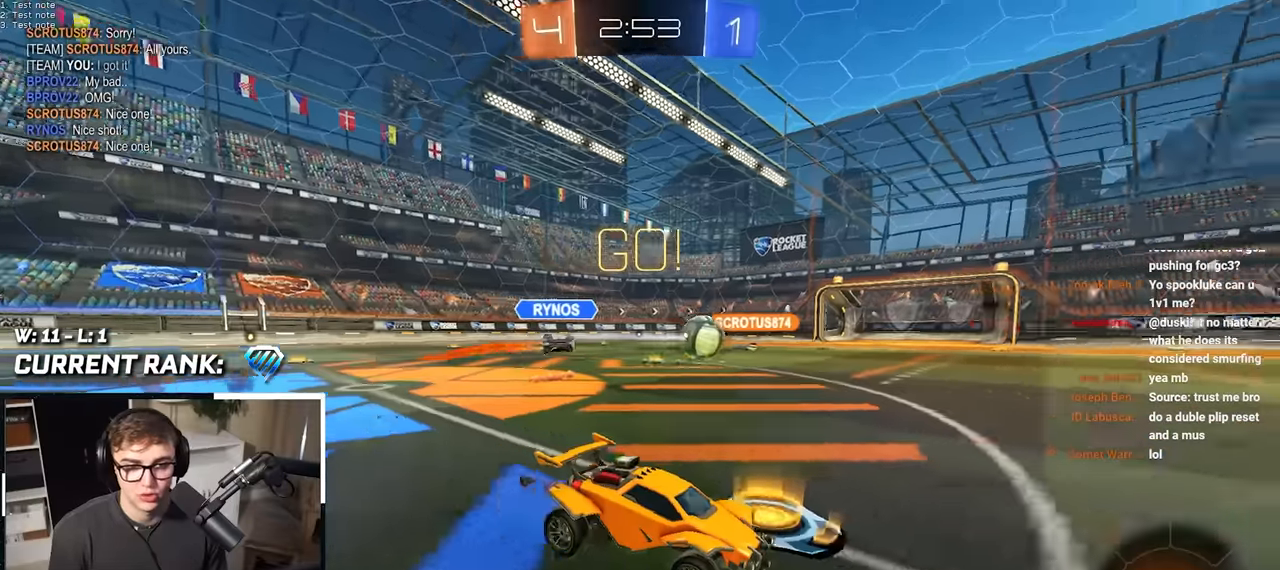
{"buttons": ["L2"], "left_stick": "up", "right_stick": "center", "events": []}
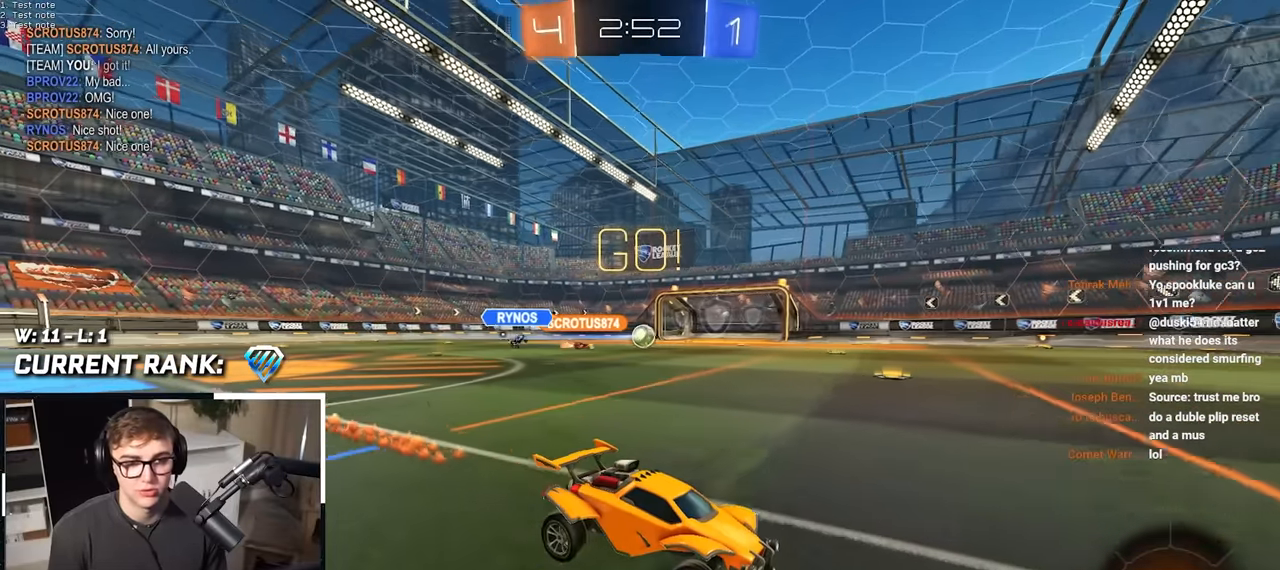
{"buttons": [], "left_stick": "up", "right_stick": "center", "events": [[383, "L2", "up"]]}
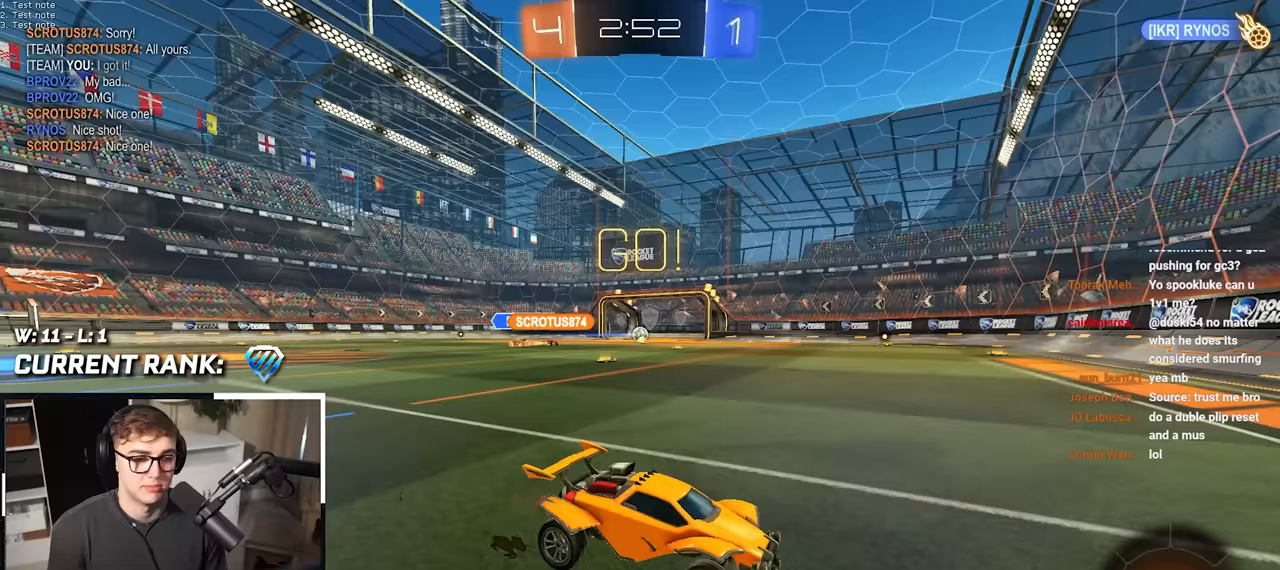
{"buttons": [], "left_stick": "up-left", "right_stick": "center", "events": [[50, "left_stick", "up-left"], [117, "R1", "down"], [217, "R1", "up"]]}
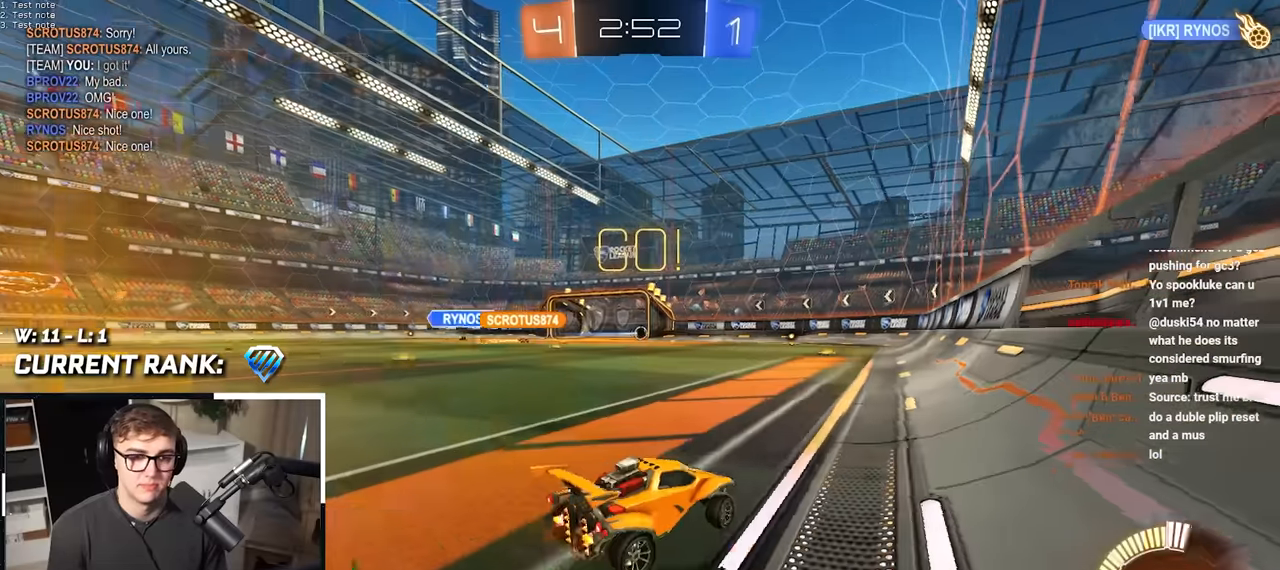
{"buttons": [], "left_stick": "up-right", "right_stick": "center", "events": [[100, "L2", "down"], [233, "left_stick", "center"], [333, "L2", "up"], [450, "left_stick", "up-right"]]}
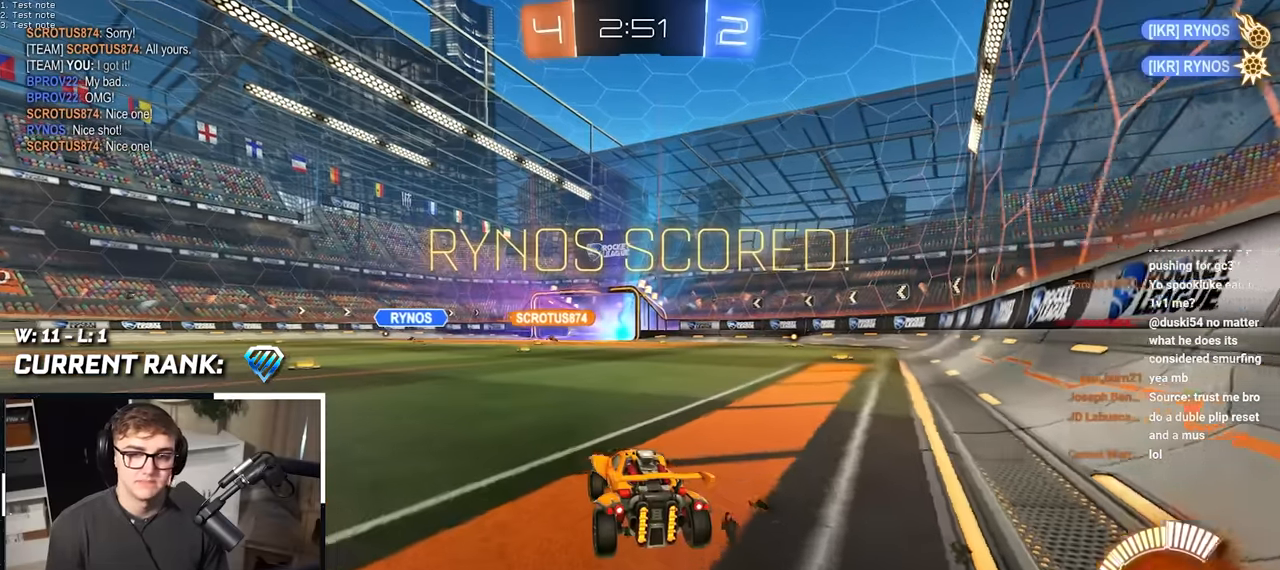
{"buttons": [], "left_stick": "up-right", "right_stick": "center", "events": [[133, "TRIANGLE", "down"], [300, "TRIANGLE", "up"]]}
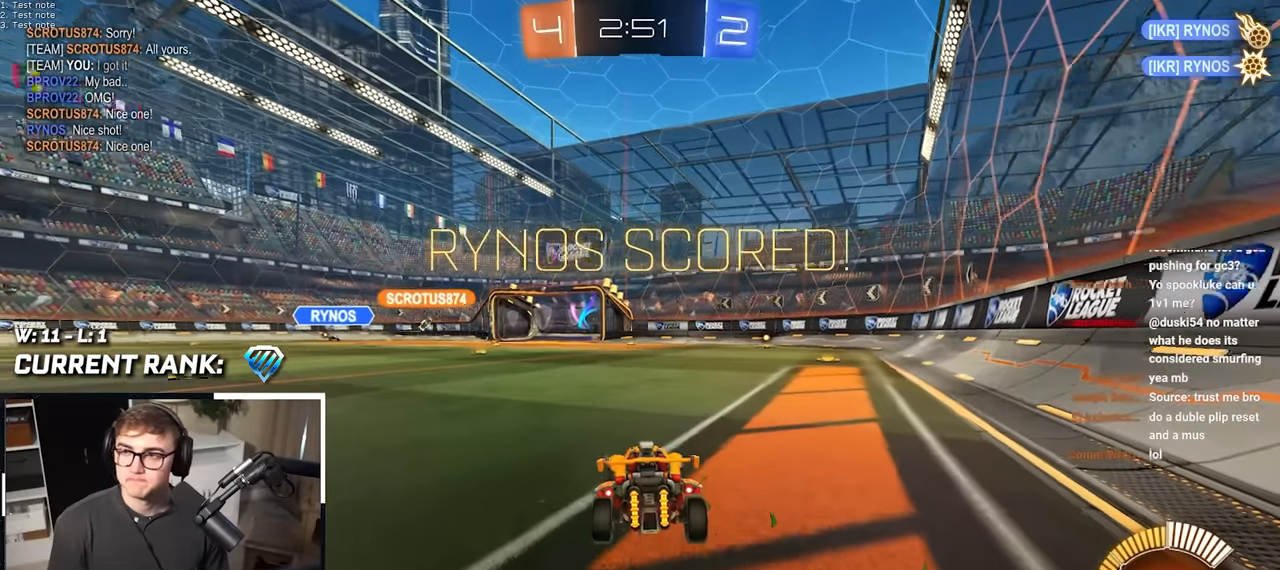
{"buttons": ["CROSS", "L2", "R1"], "left_stick": "down", "right_stick": "center", "events": [[67, "left_stick", "up"], [133, "L2", "down"], [183, "CROSS", "down"], [233, "R1", "down"], [233, "left_stick", "up-right"], [283, "CROSS", "up"], [350, "CROSS", "down"], [433, "left_stick", "down"]]}
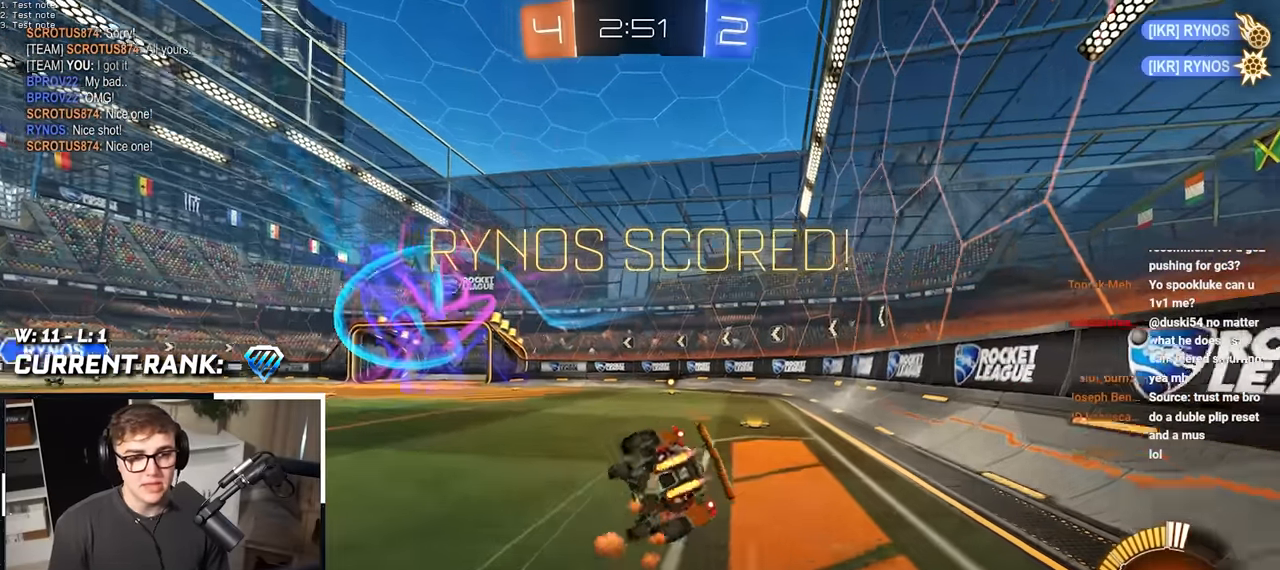
{"buttons": ["L2", "R1"], "left_stick": "down-right", "right_stick": "center", "events": [[33, "left_stick", "center"], [67, "CROSS", "up"], [150, "left_stick", "down-right"]]}
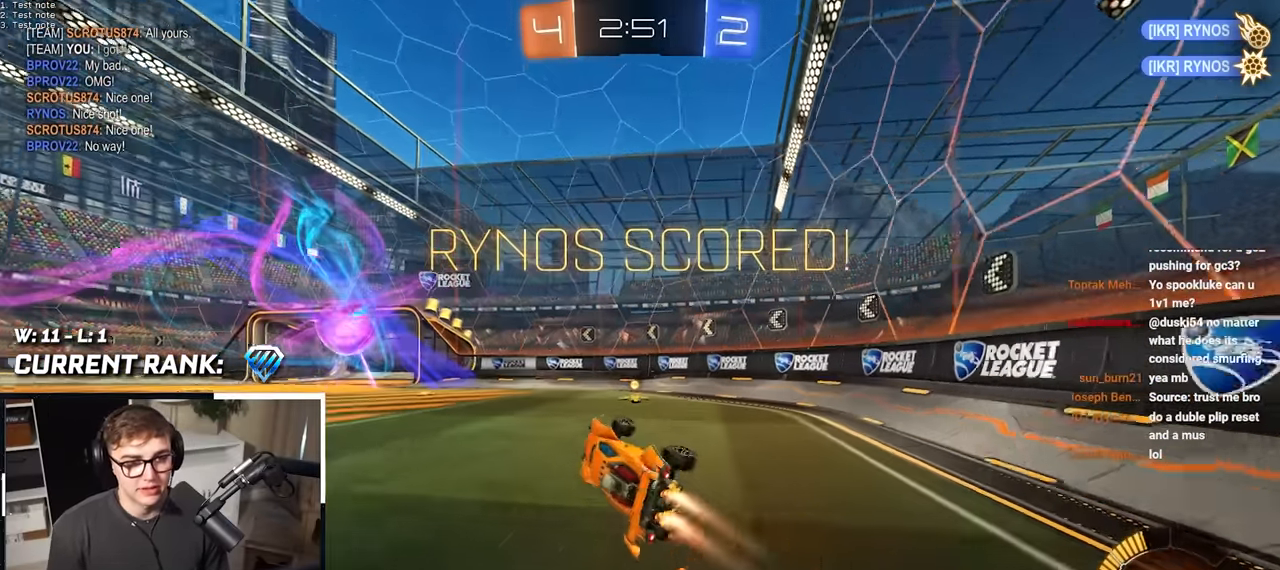
{"buttons": [], "left_stick": "center", "right_stick": "center", "events": [[67, "R1", "up"], [133, "L2", "up"], [167, "left_stick", "center"], [267, "left_stick", "right"], [467, "left_stick", "center"]]}
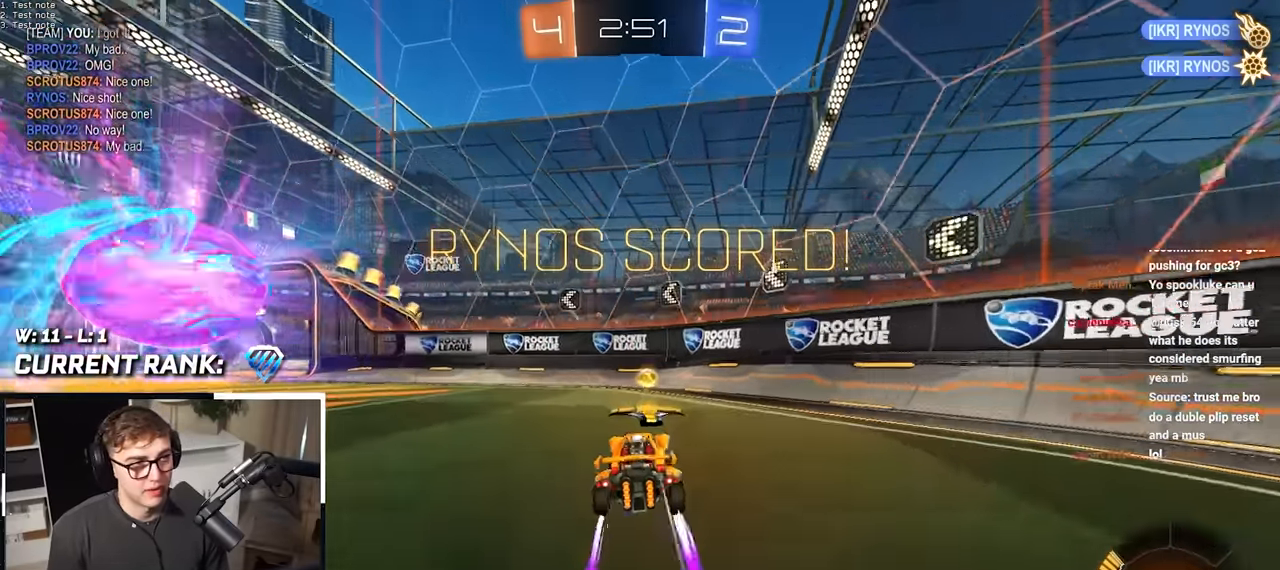
{"buttons": [], "left_stick": "center", "right_stick": "center", "events": []}
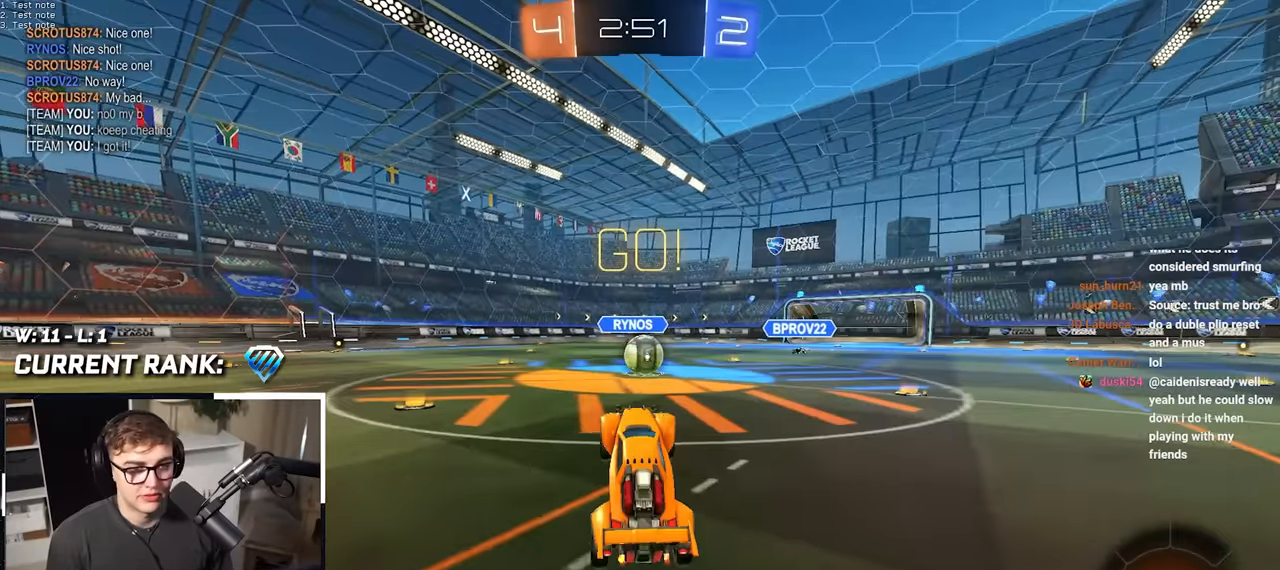
{"buttons": ["L2"], "left_stick": "up", "right_stick": "center"}
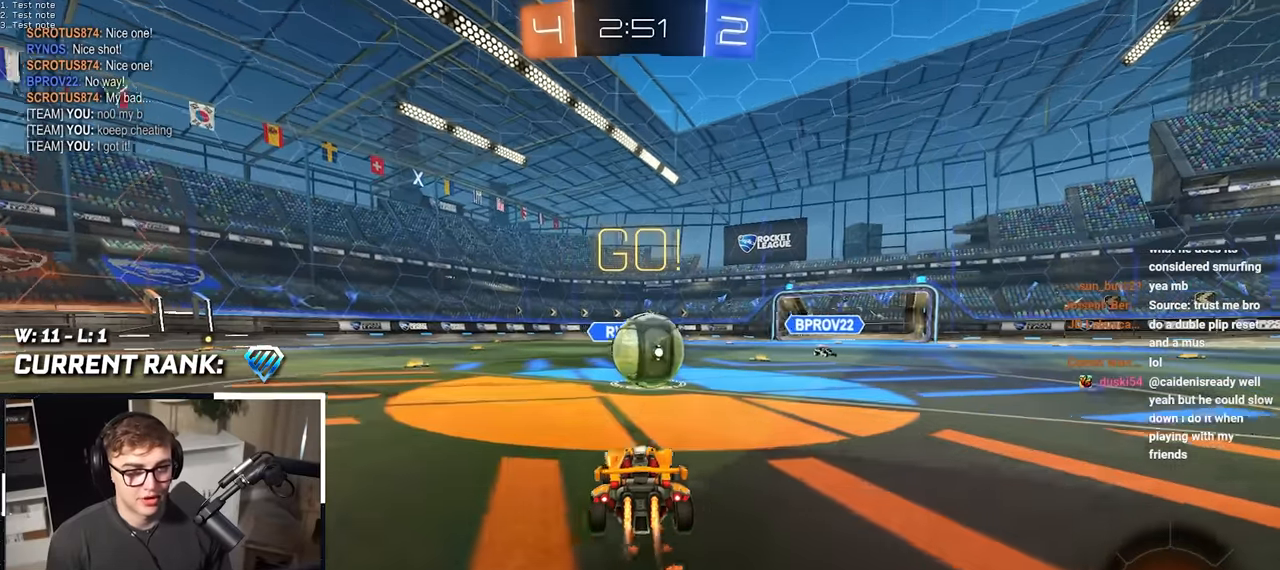
{"buttons": ["CROSS"], "left_stick": "up", "right_stick": "center", "events": [[33, "CROSS", "down"], [133, "CROSS", "up"], [133, "L2", "up"], [200, "CROSS", "down"], [300, "CROSS", "up"], [400, "CROSS", "down"]]}
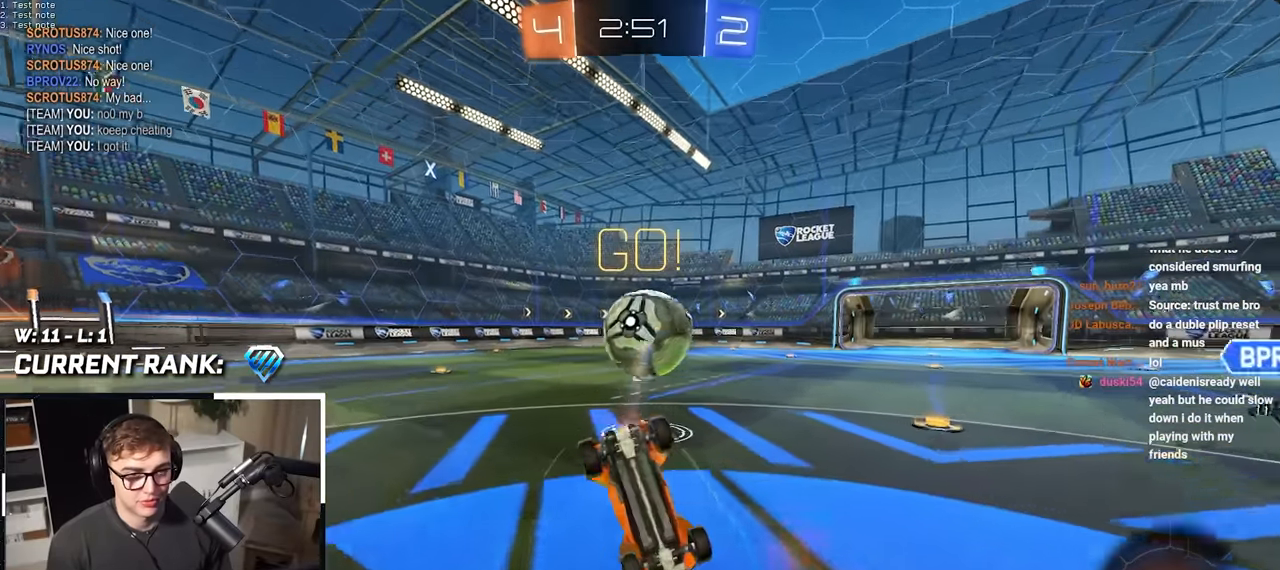
{"buttons": [], "left_stick": "center", "right_stick": "center", "events": [[33, "left_stick", "center"], [50, "CROSS", "up"]]}